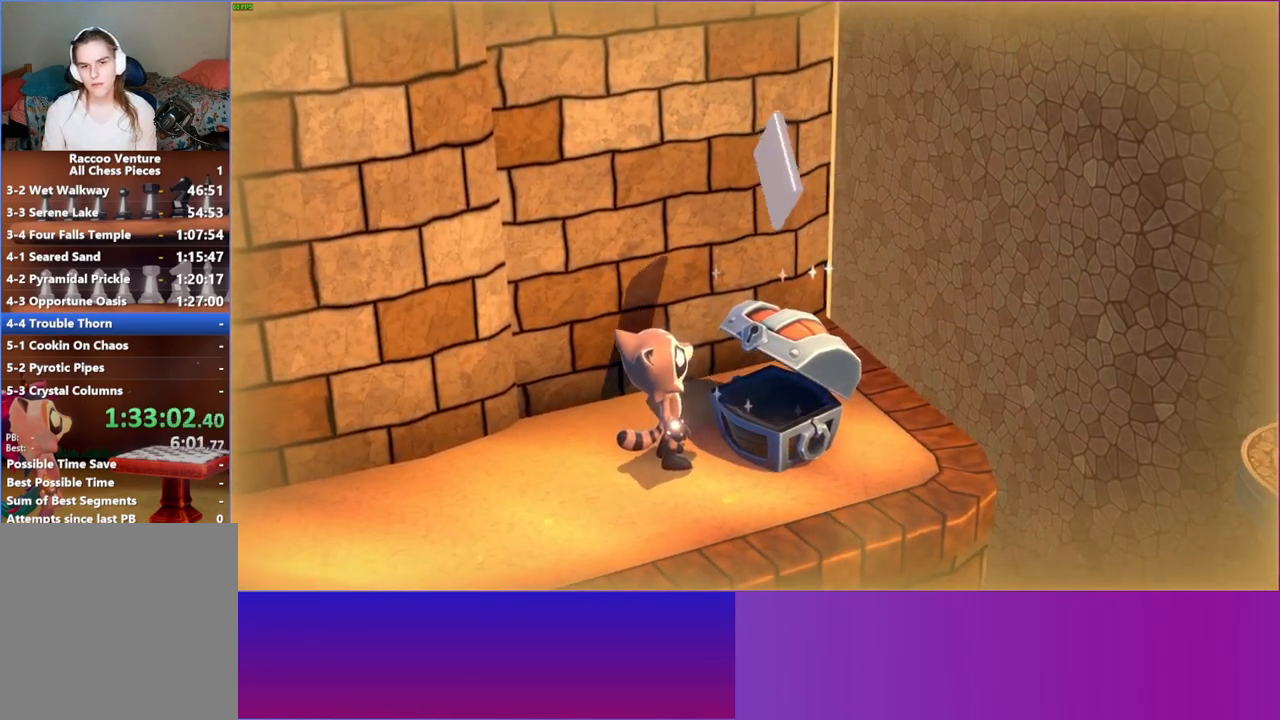
Gameplay with a controller (Xbox layout); each line is a JSON object with the inputs held at the frame after it. "events" lists button and stick changes between this image and that frame as [ms after this image, input, new state], when the widget could be followed in between. Not read: L3 R3.
{"buttons": [], "left_stick": "center", "right_stick": "center", "events": [[67, "A", "up"], [150, "A", "down"], [250, "A", "up"], [300, "left_stick", "center"]]}
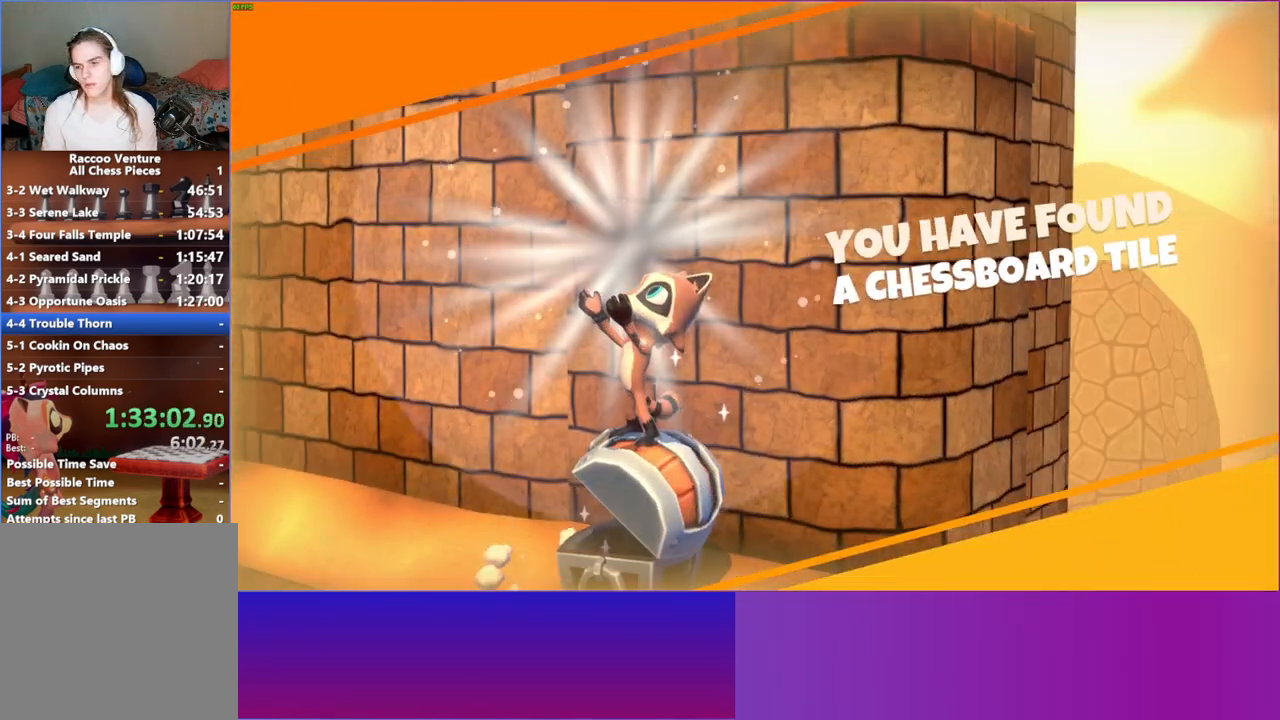
{"buttons": [], "left_stick": "center", "right_stick": "center", "events": [[67, "Y", "down"], [217, "Y", "up"]]}
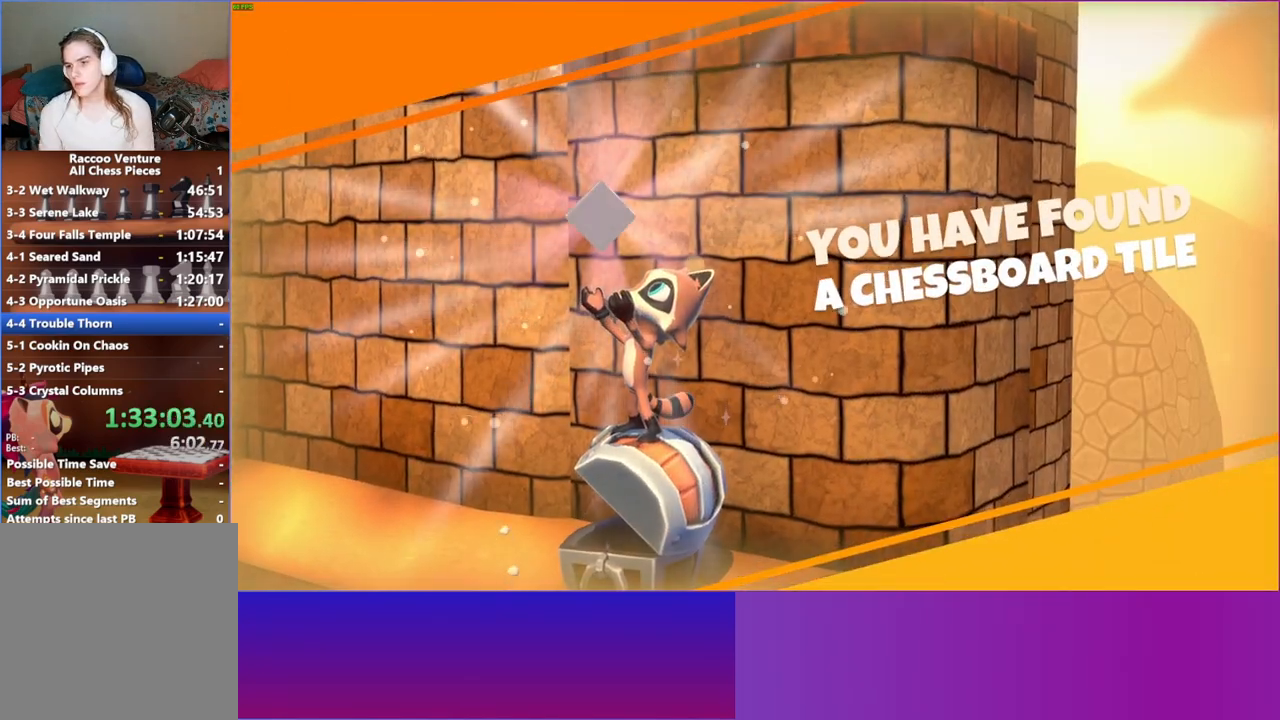
{"buttons": [], "left_stick": "center", "right_stick": "center", "events": []}
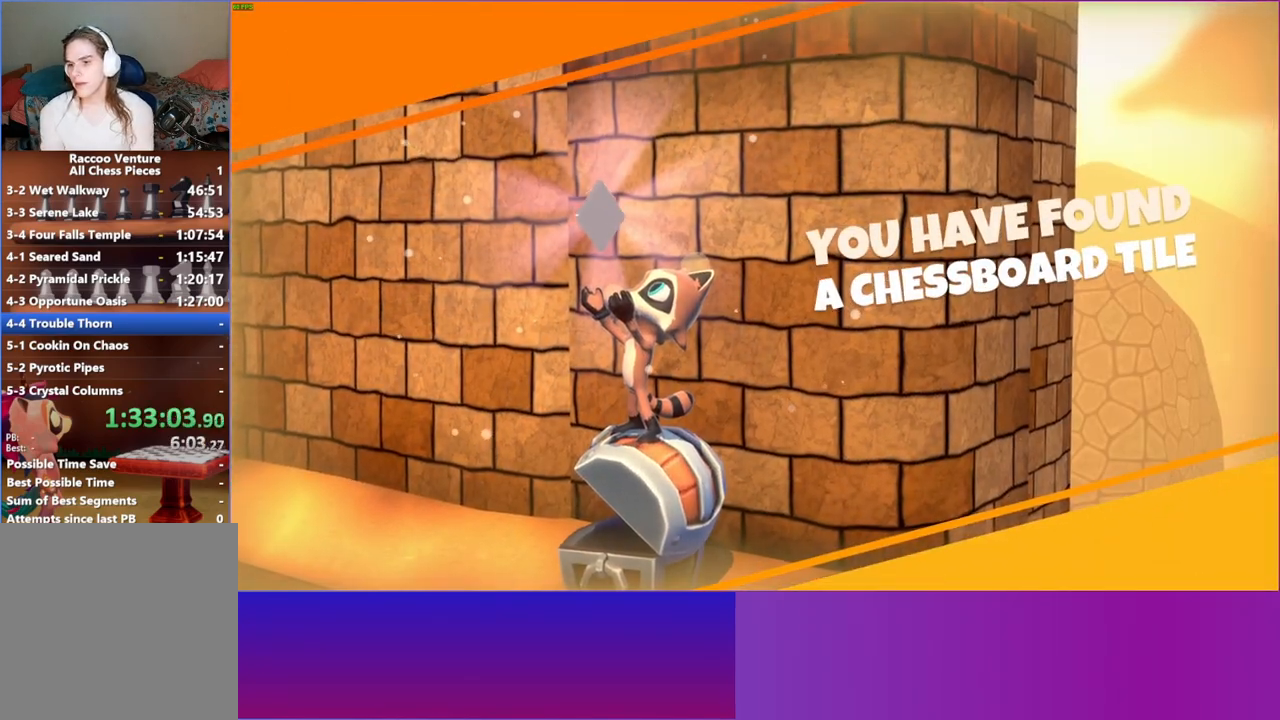
{"buttons": [], "left_stick": "center", "right_stick": "center", "events": []}
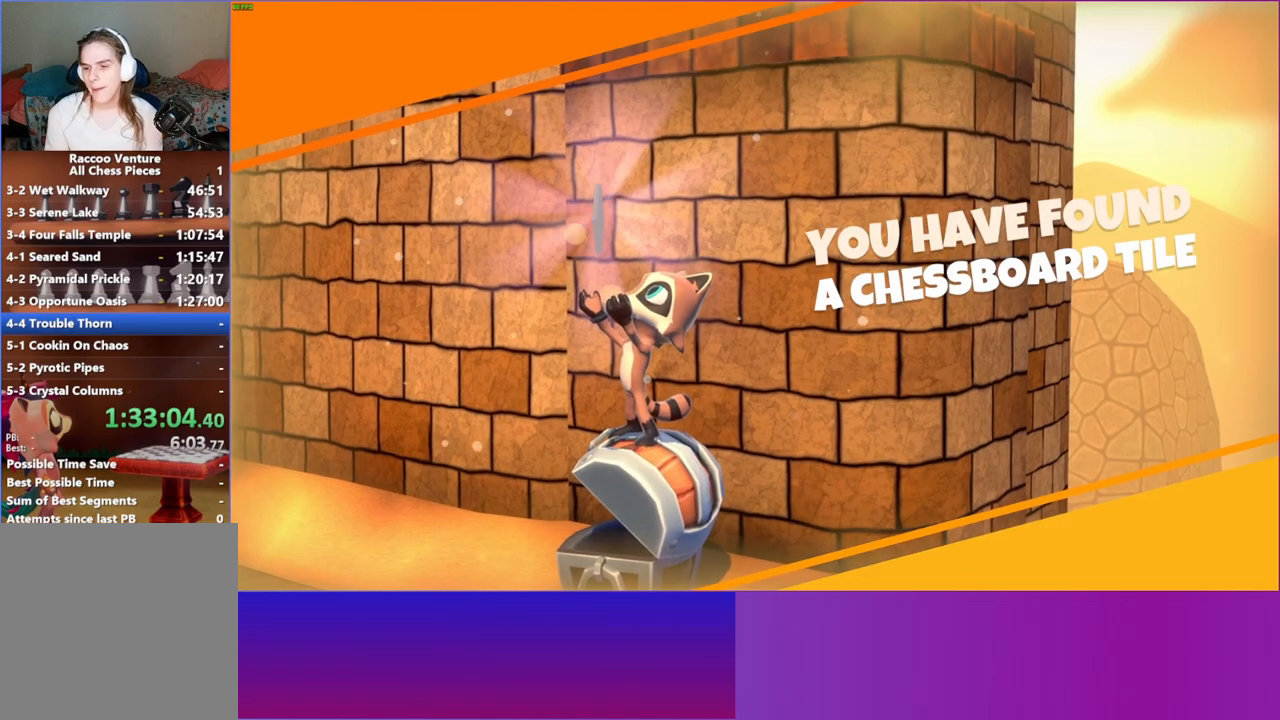
{"buttons": [], "left_stick": "center", "right_stick": "center", "events": [[117, "Y", "down"], [267, "Y", "up"]]}
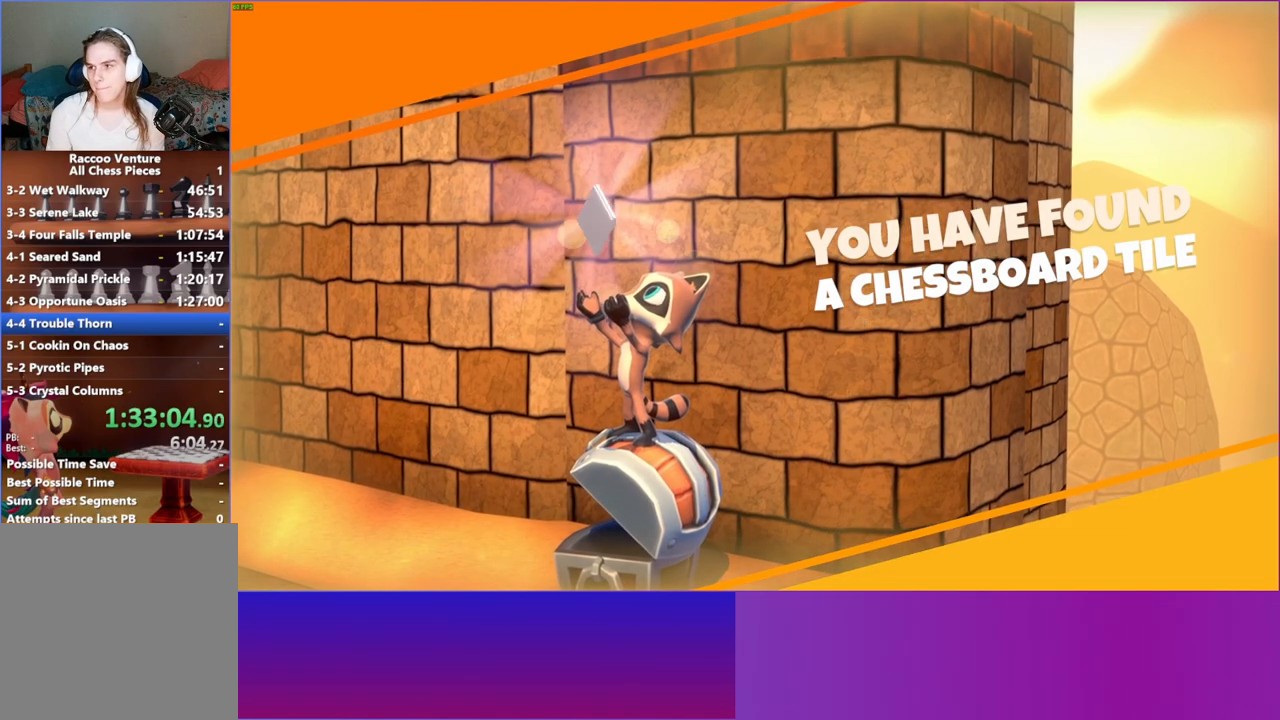
{"buttons": [], "left_stick": "center", "right_stick": "center", "events": []}
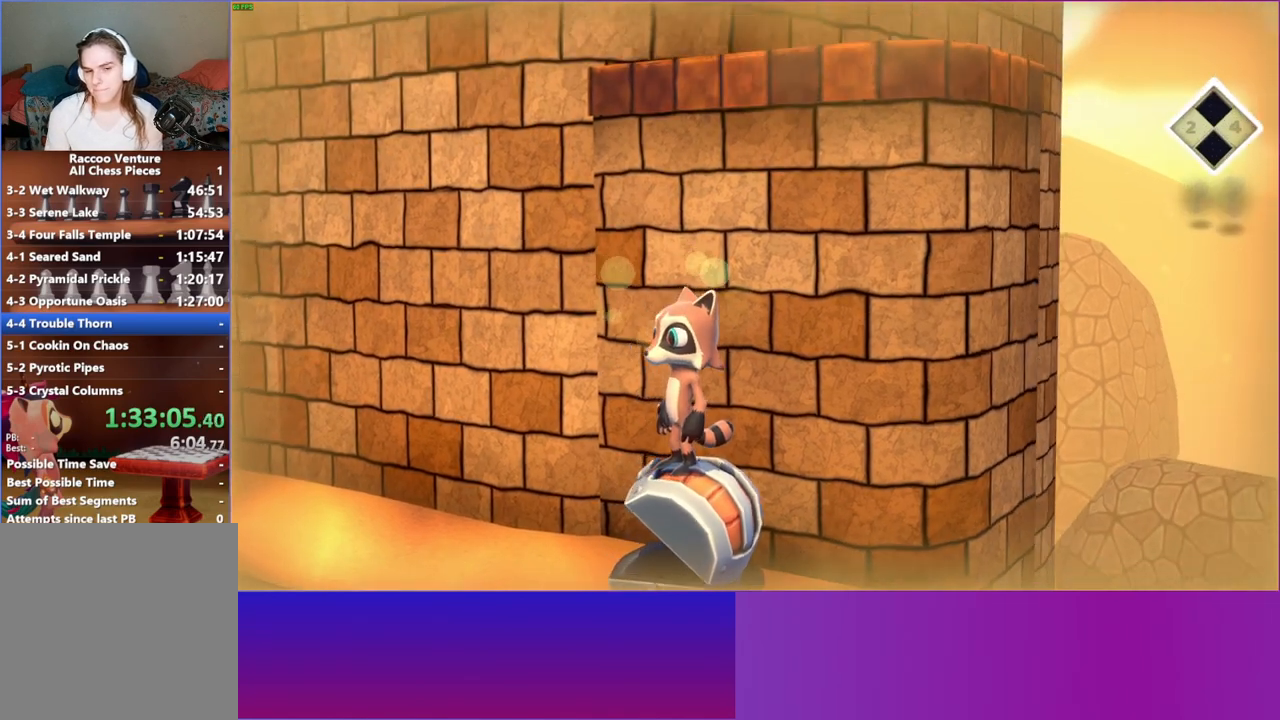
{"buttons": [], "left_stick": "down", "right_stick": "center", "events": [[133, "Y", "down"], [150, "left_stick", "down"], [250, "Y", "up"]]}
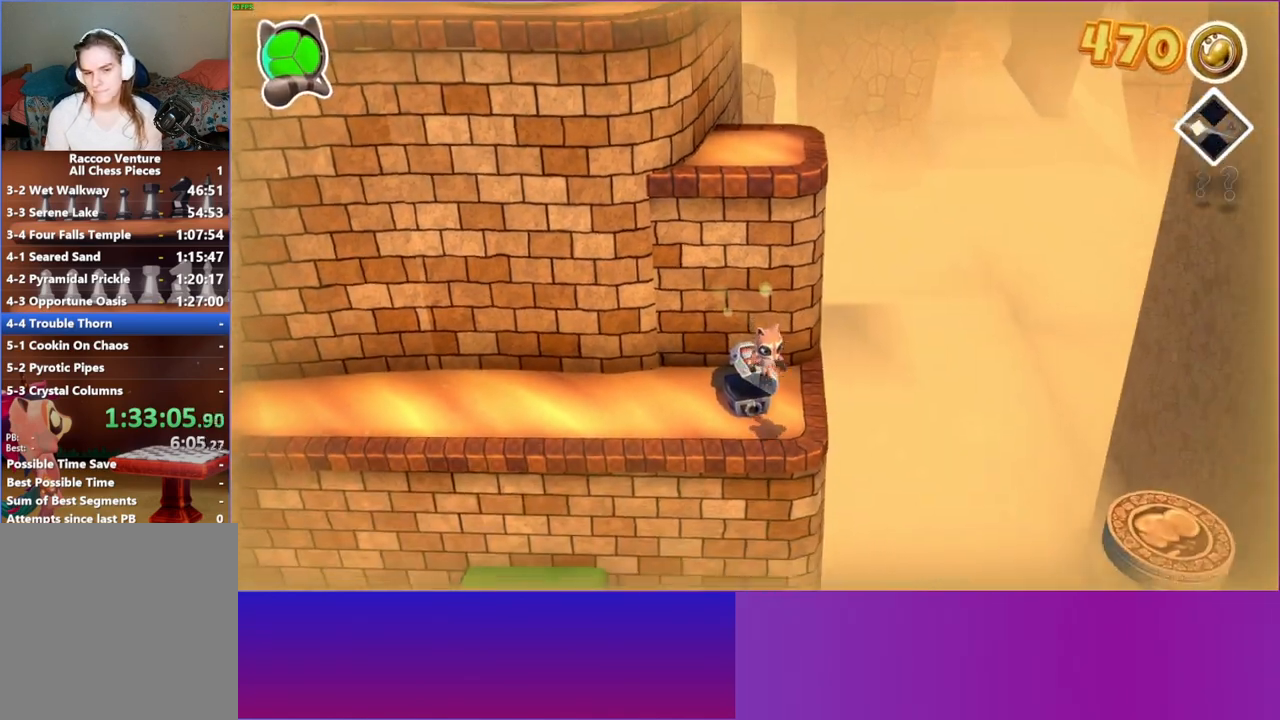
{"buttons": [], "left_stick": "down-left", "right_stick": "center", "events": [[317, "left_stick", "down-left"]]}
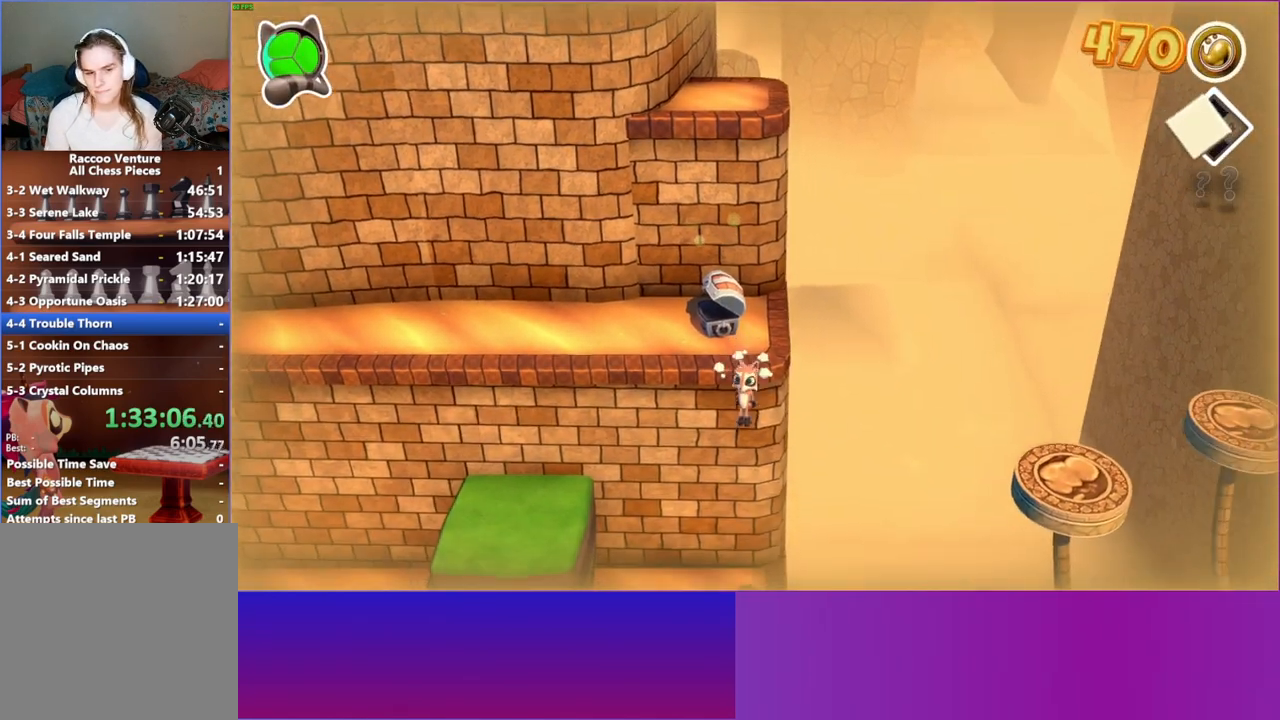
{"buttons": [], "left_stick": "down-right", "right_stick": "center", "events": [[433, "left_stick", "down-right"]]}
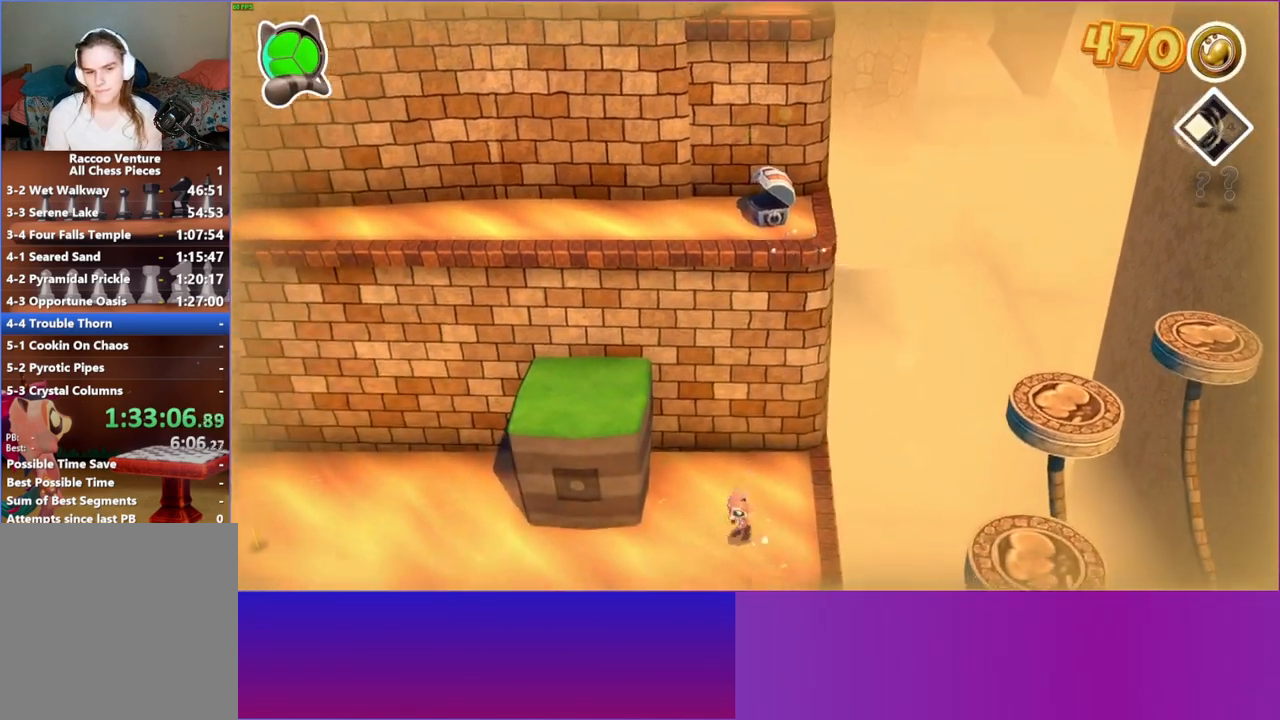
{"buttons": [], "left_stick": "up", "right_stick": "center", "events": [[117, "left_stick", "right"], [233, "left_stick", "up-right"], [400, "left_stick", "up"]]}
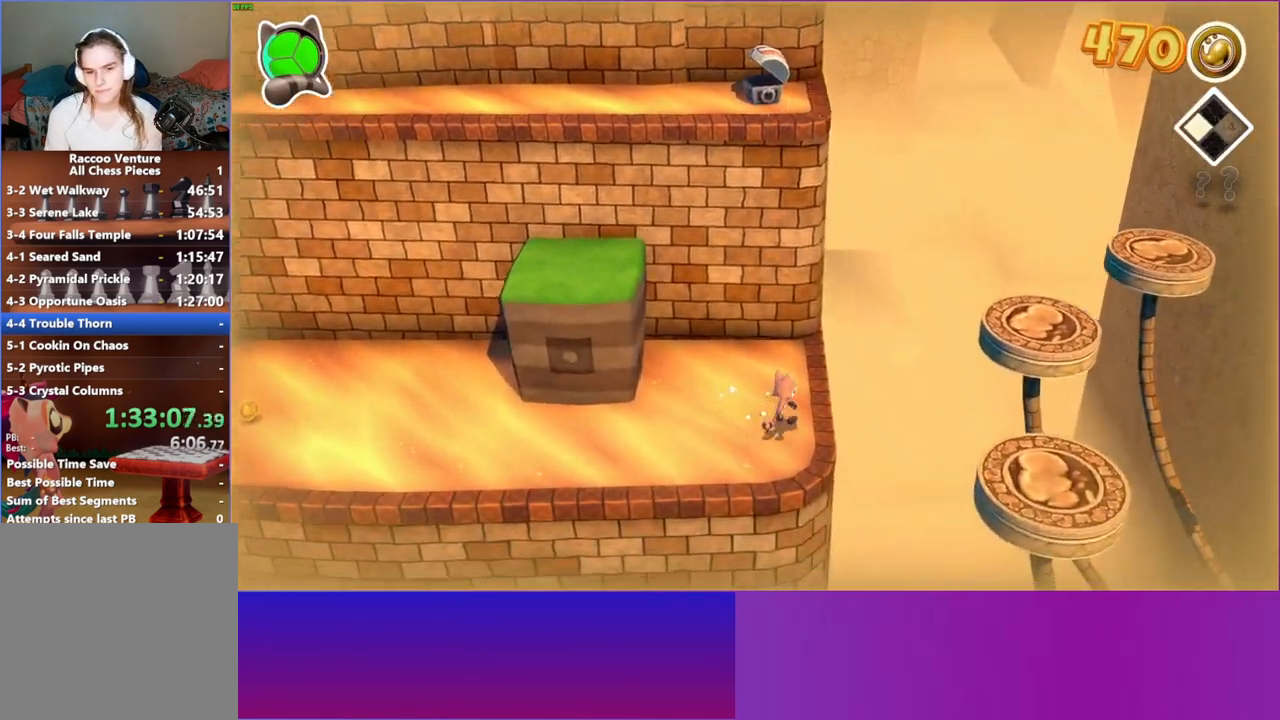
{"buttons": ["A"], "left_stick": "right", "right_stick": "center", "events": [[67, "left_stick", "up-right"], [217, "left_stick", "right"], [500, "A", "down"]]}
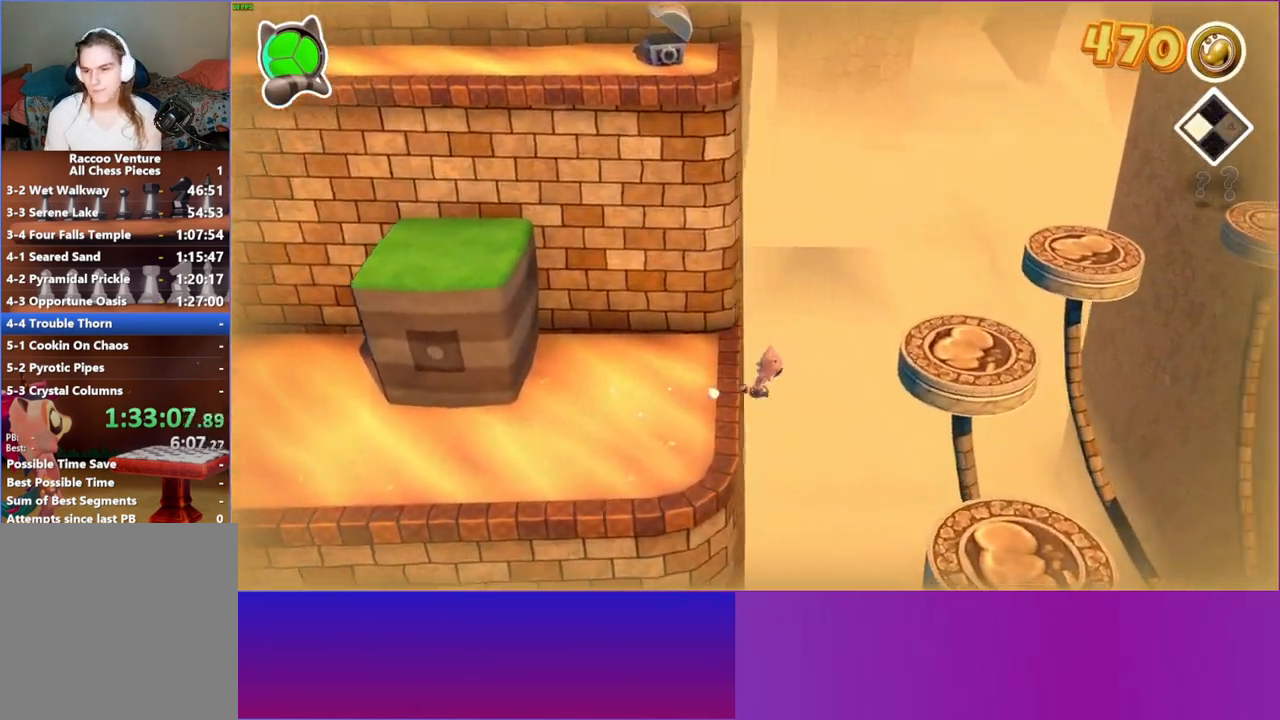
{"buttons": ["Y"], "left_stick": "down-right", "right_stick": "center", "events": [[267, "A", "up"], [383, "Y", "down"], [417, "left_stick", "down-right"]]}
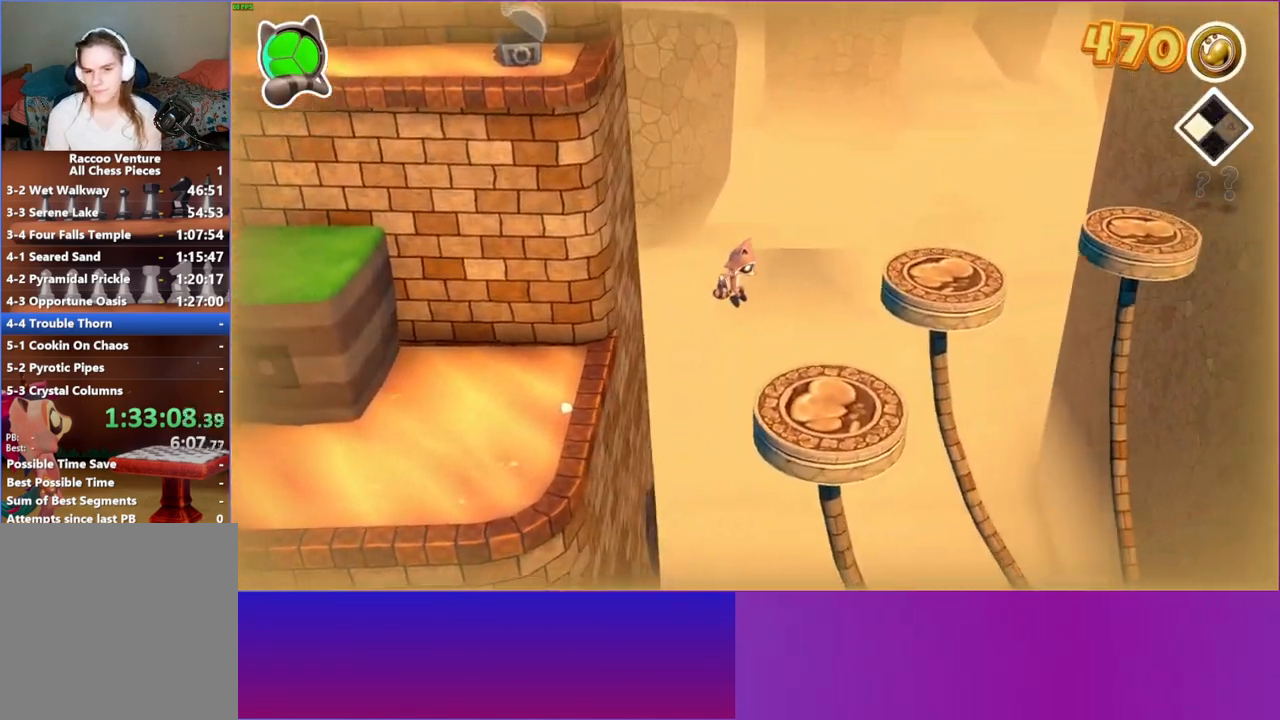
{"buttons": [], "left_stick": "down-right", "right_stick": "center", "events": [[17, "Y", "up"]]}
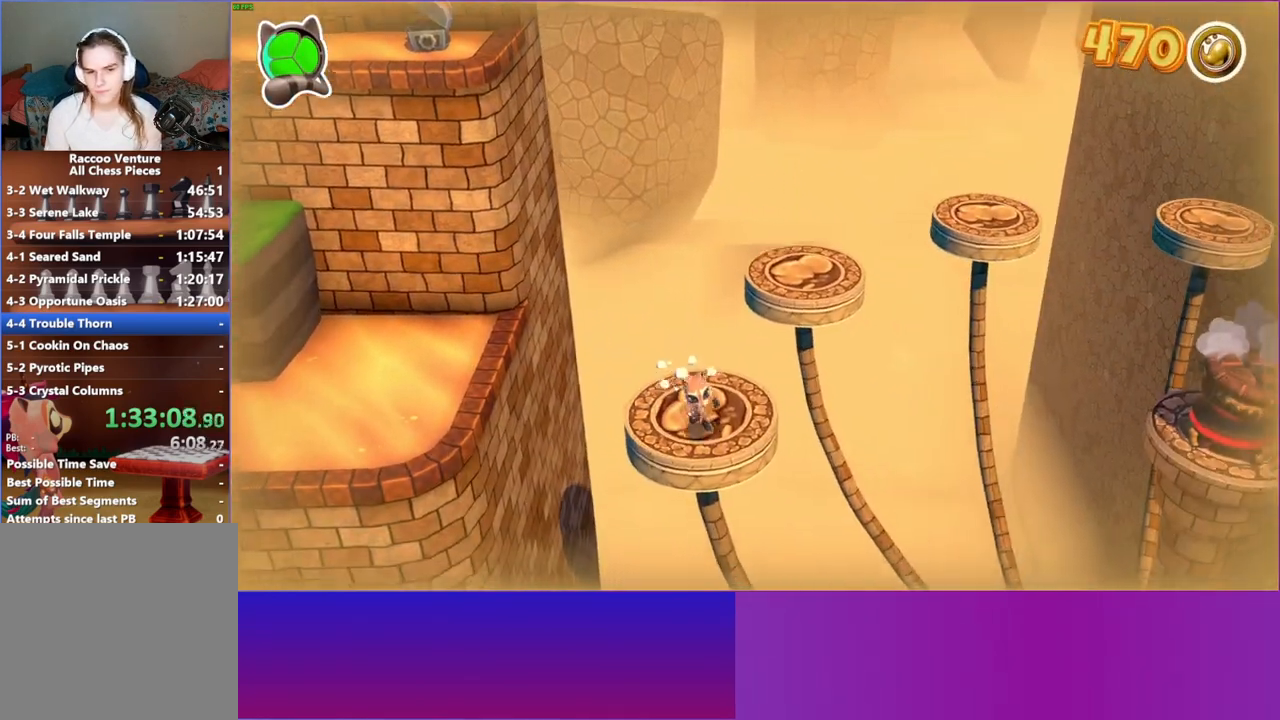
{"buttons": ["A"], "left_stick": "down-right", "right_stick": "center", "events": [[383, "A", "down"]]}
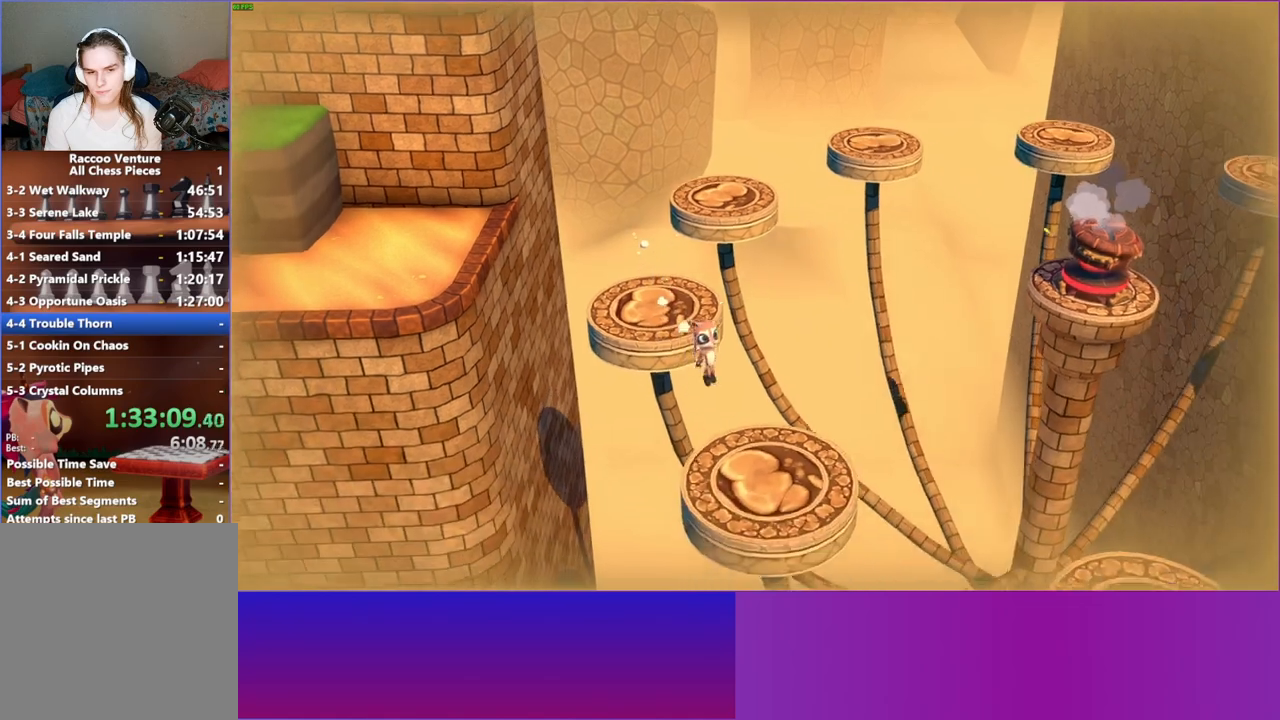
{"buttons": [], "left_stick": "down-right", "right_stick": "center", "events": [[117, "A", "up"], [233, "Y", "down"], [350, "Y", "up"]]}
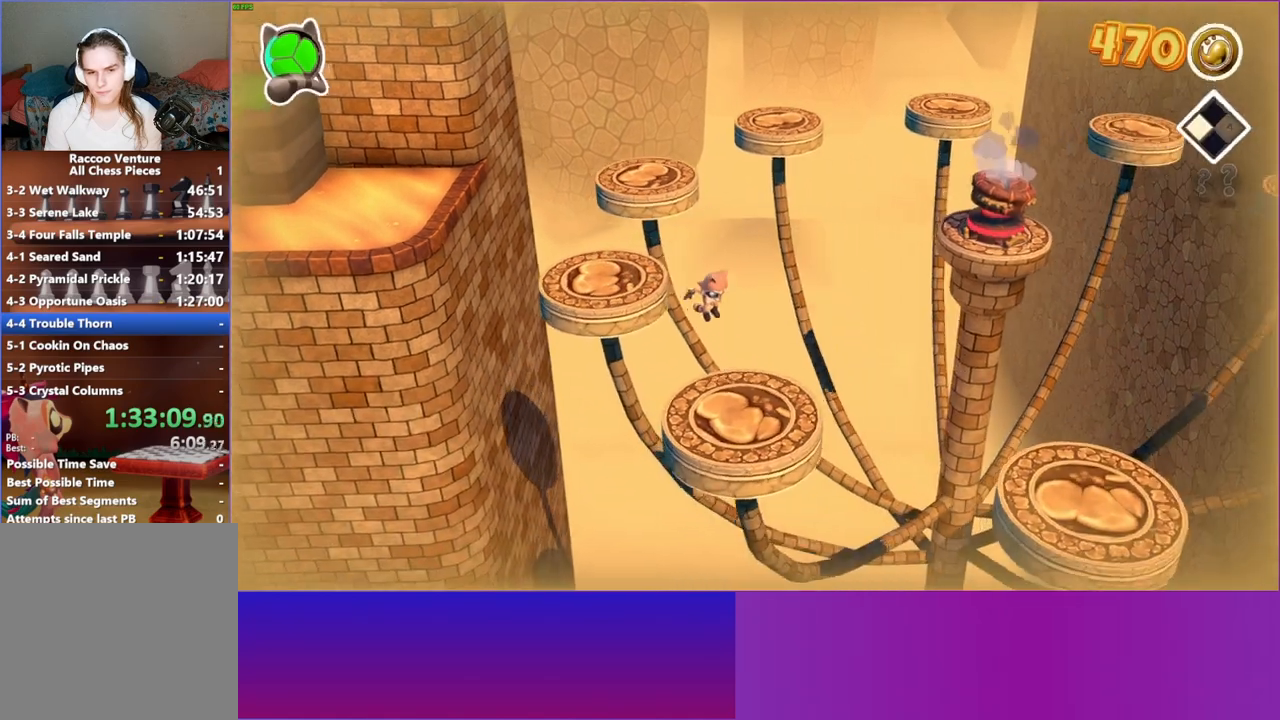
{"buttons": [], "left_stick": "down-right", "right_stick": "center", "events": []}
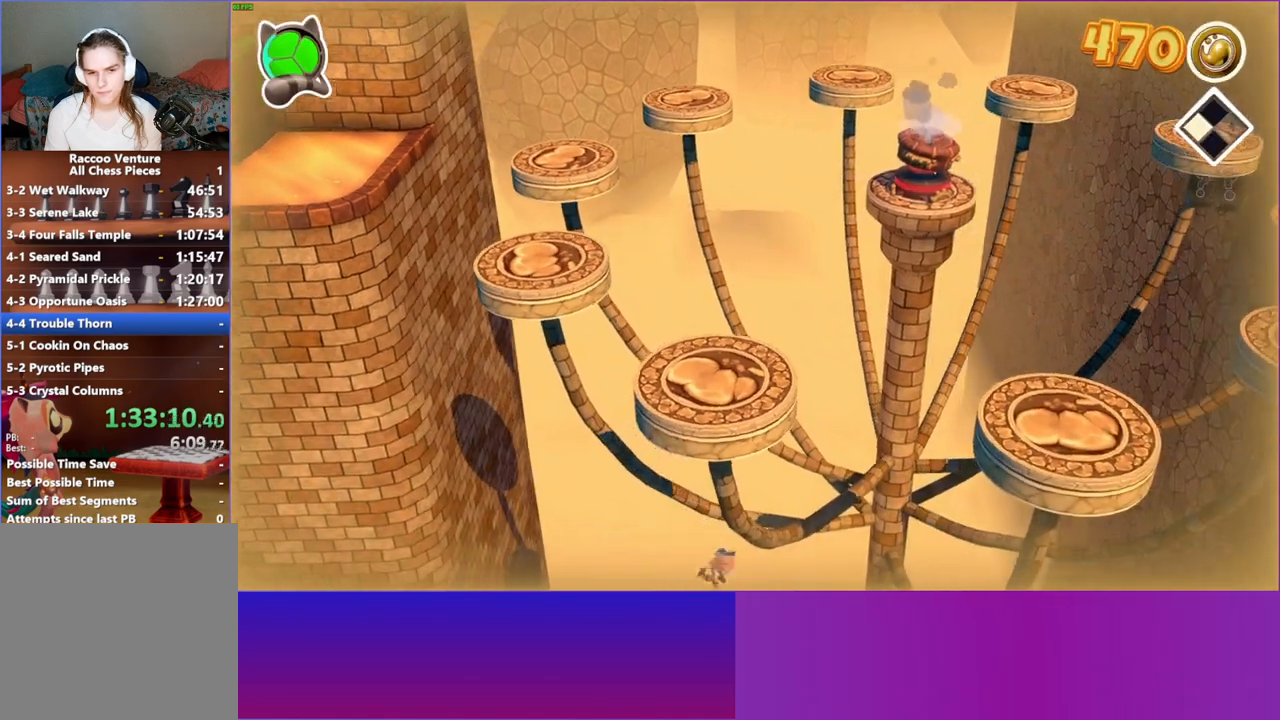
{"buttons": [], "left_stick": "center", "right_stick": "center", "events": [[150, "left_stick", "center"]]}
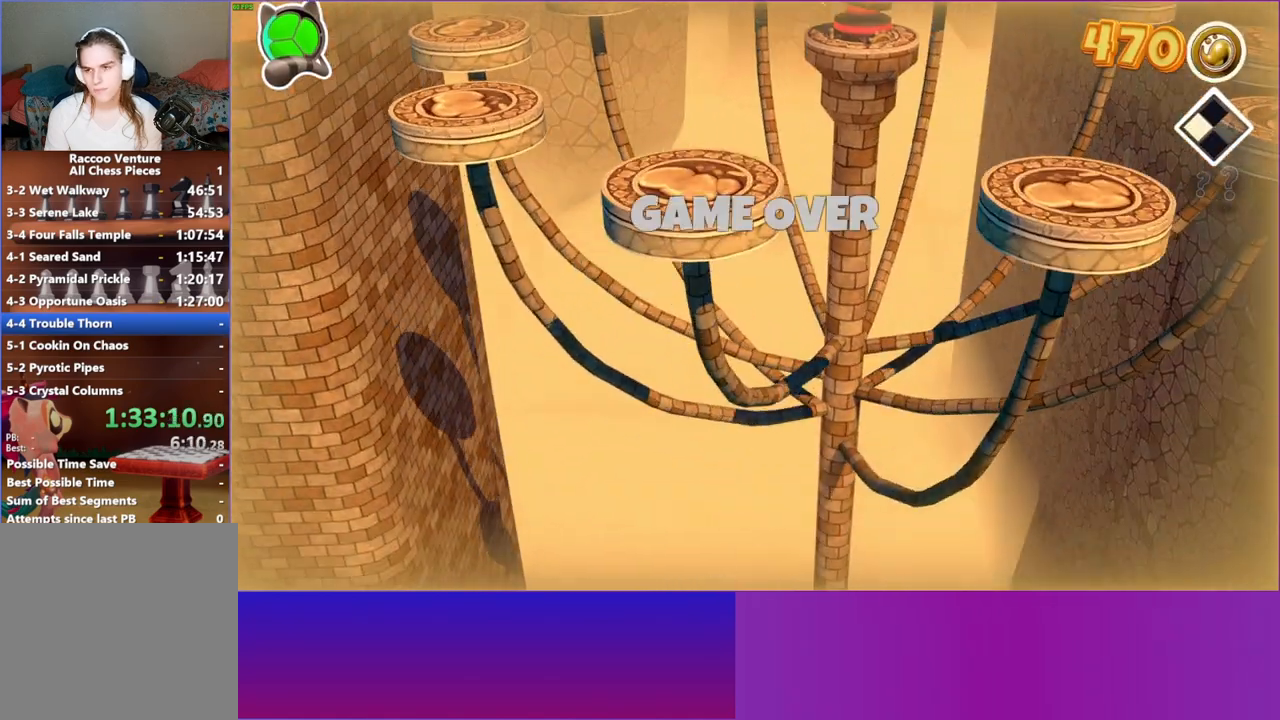
{"buttons": [], "left_stick": "center", "right_stick": "center", "events": []}
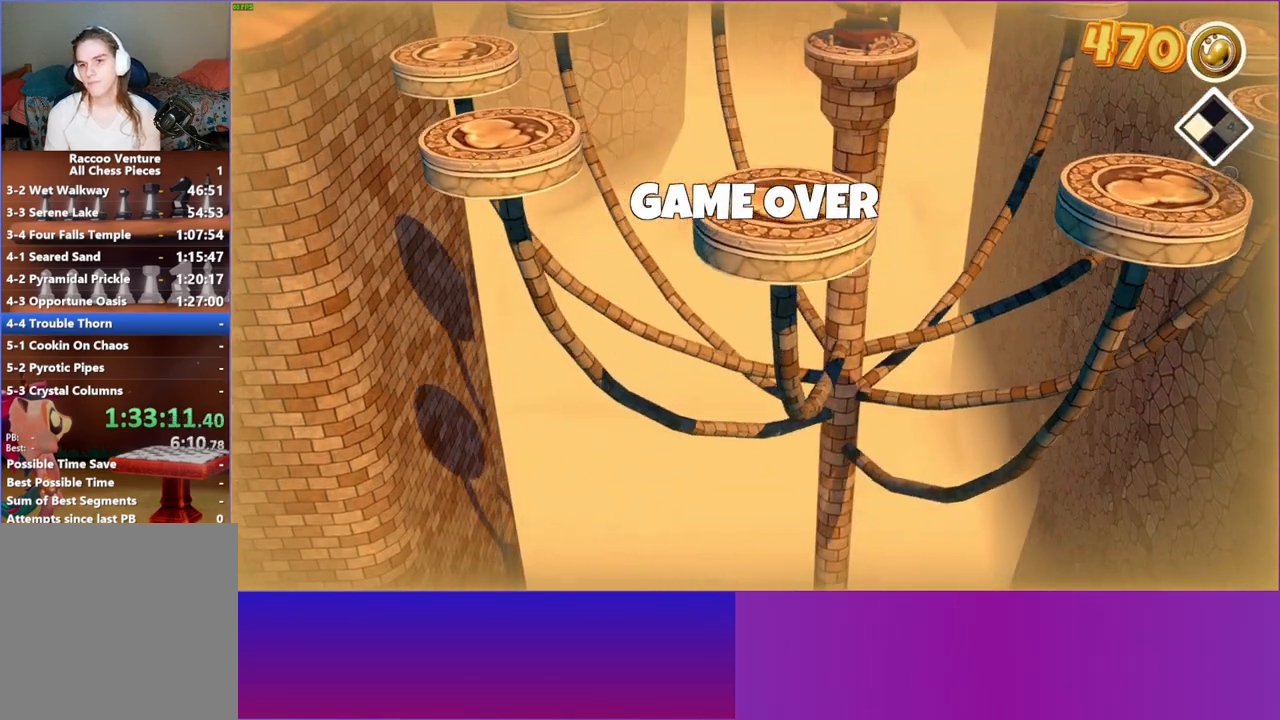
{"buttons": [], "left_stick": "center", "right_stick": "center", "events": []}
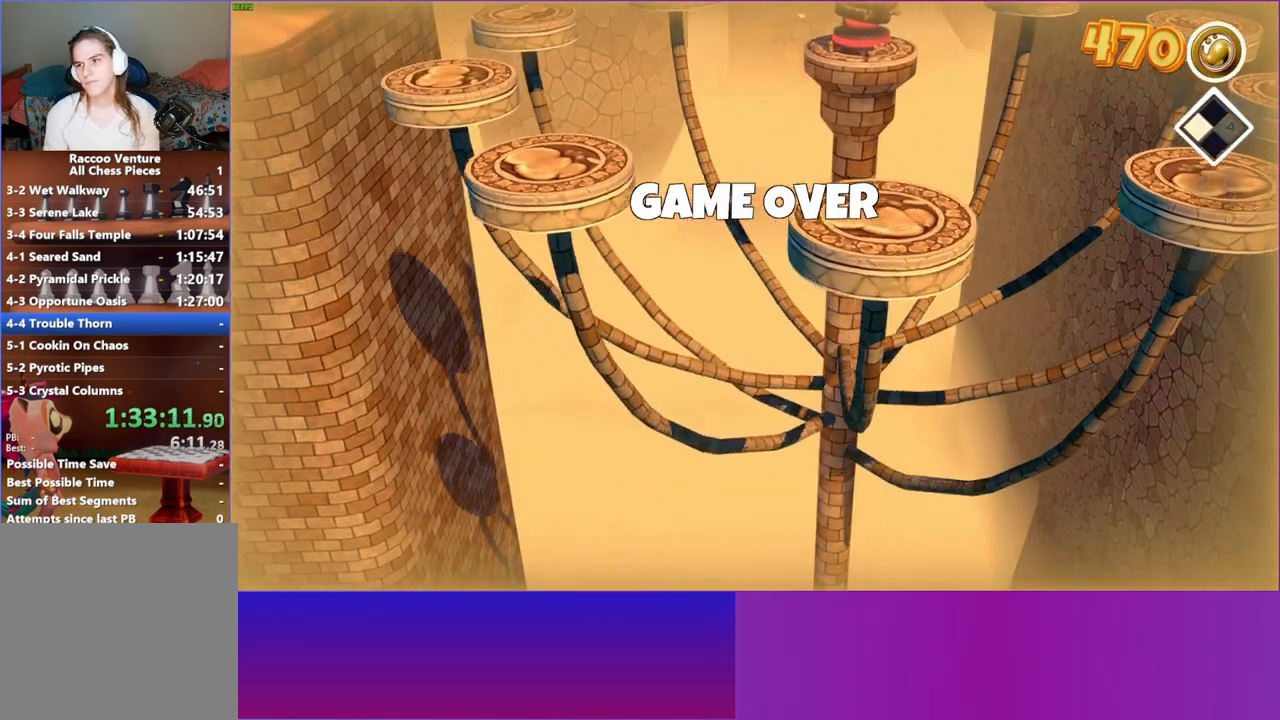
{"buttons": [], "left_stick": "center", "right_stick": "center", "events": [[283, "Y", "down"], [450, "Y", "up"]]}
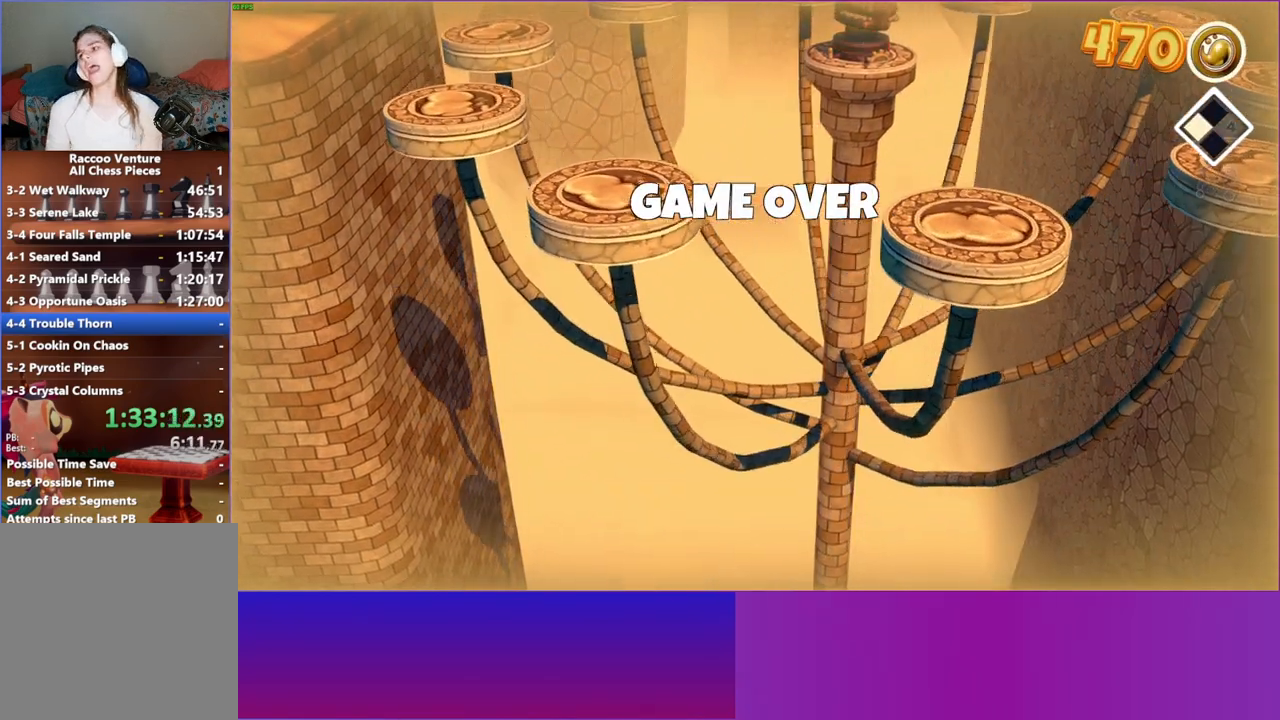
{"buttons": [], "left_stick": "center", "right_stick": "center", "events": []}
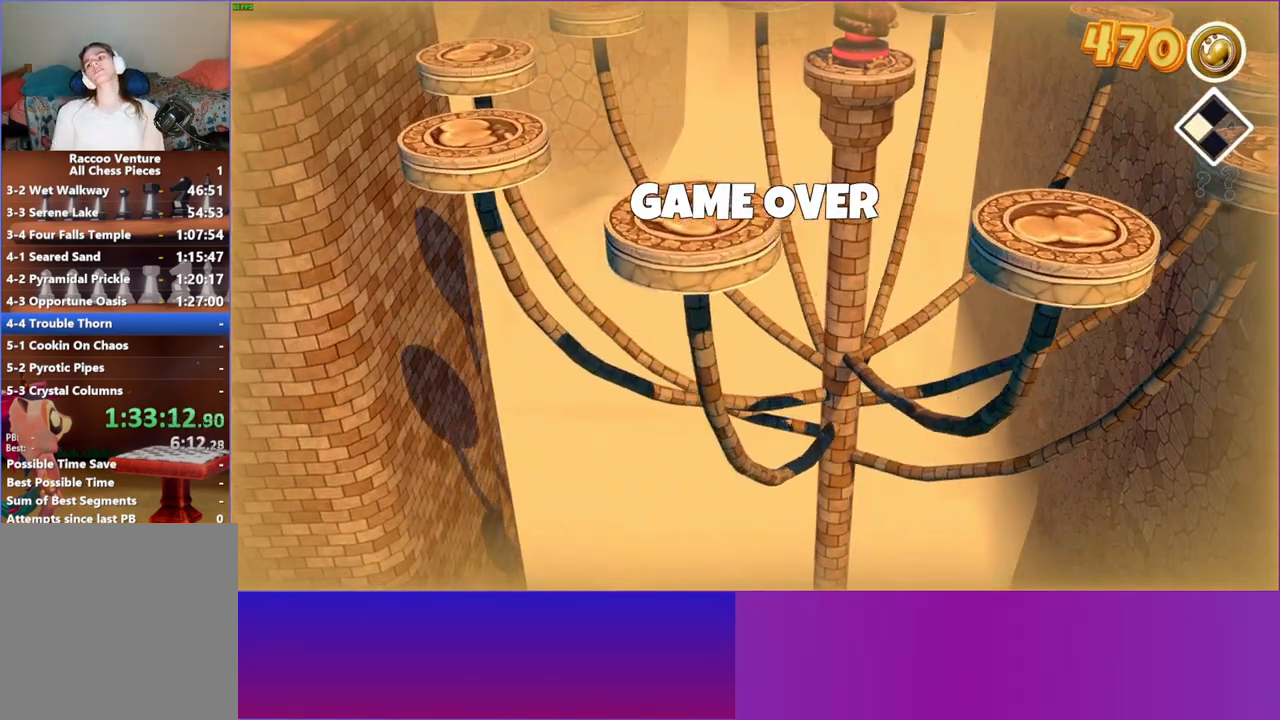
{"buttons": [], "left_stick": "center", "right_stick": "center", "events": []}
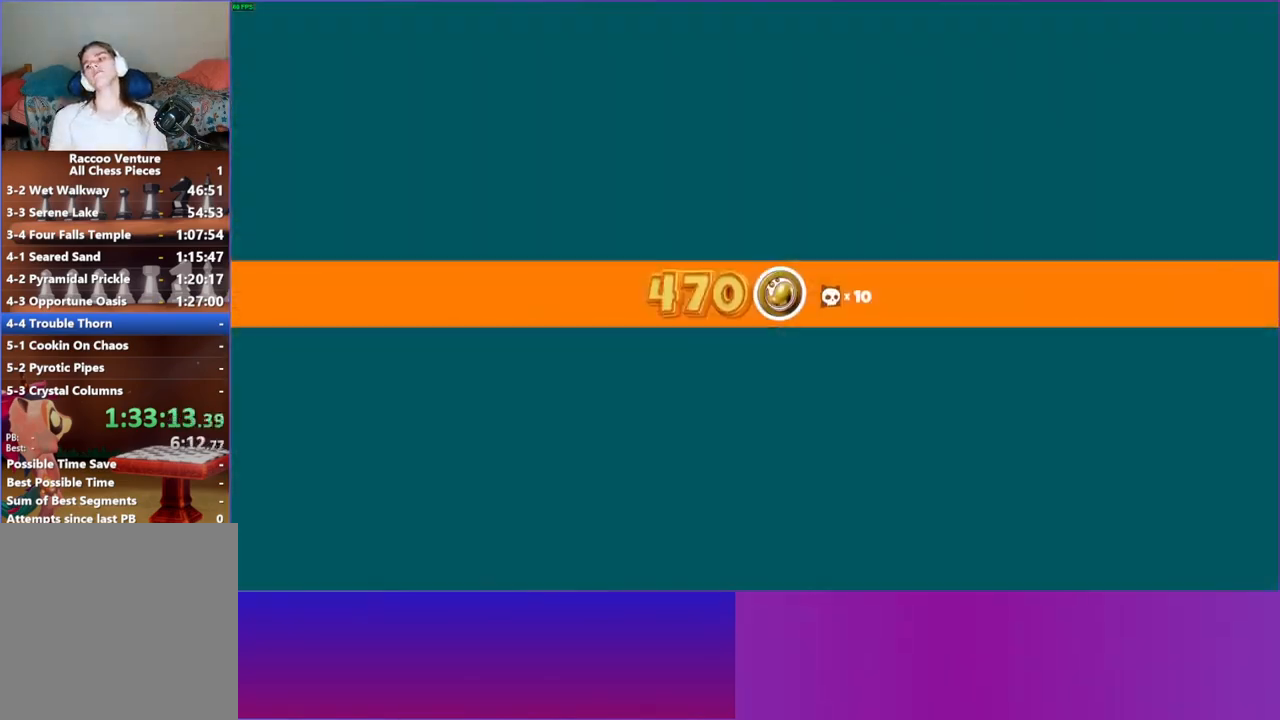
{"buttons": [], "left_stick": "up", "right_stick": "center", "events": [[467, "left_stick", "up"]]}
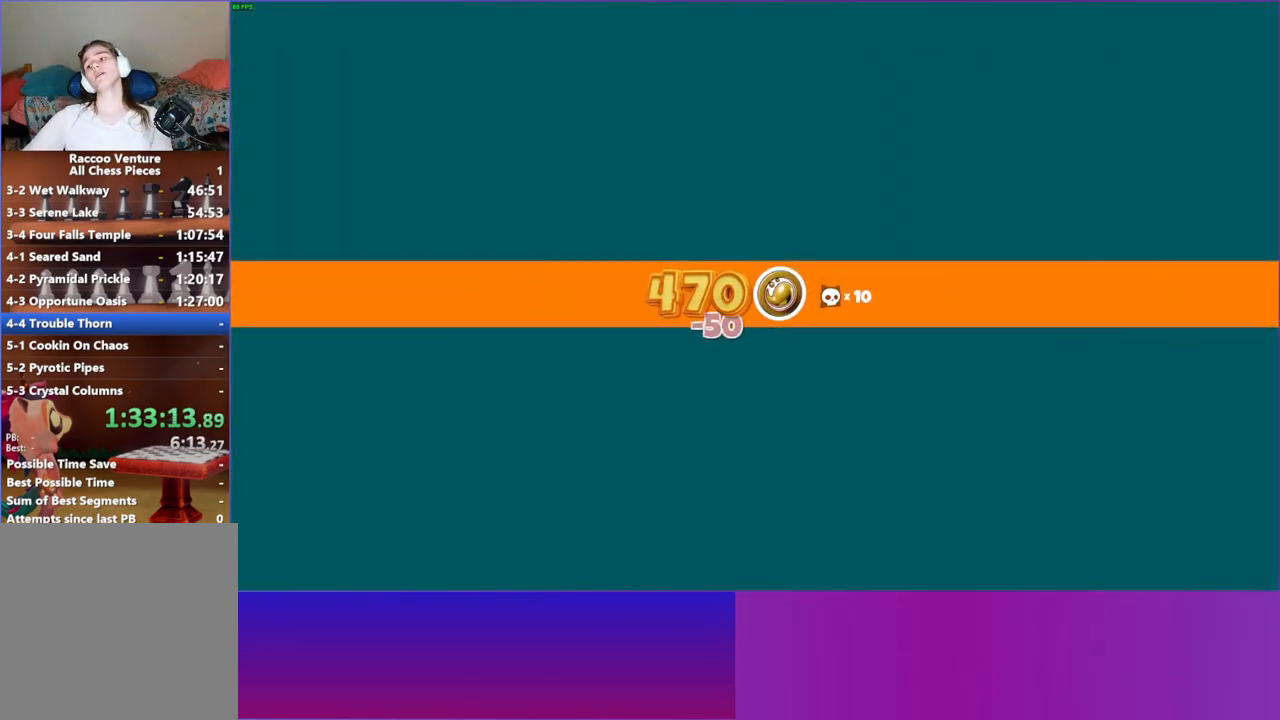
{"buttons": [], "left_stick": "up", "right_stick": "center", "events": []}
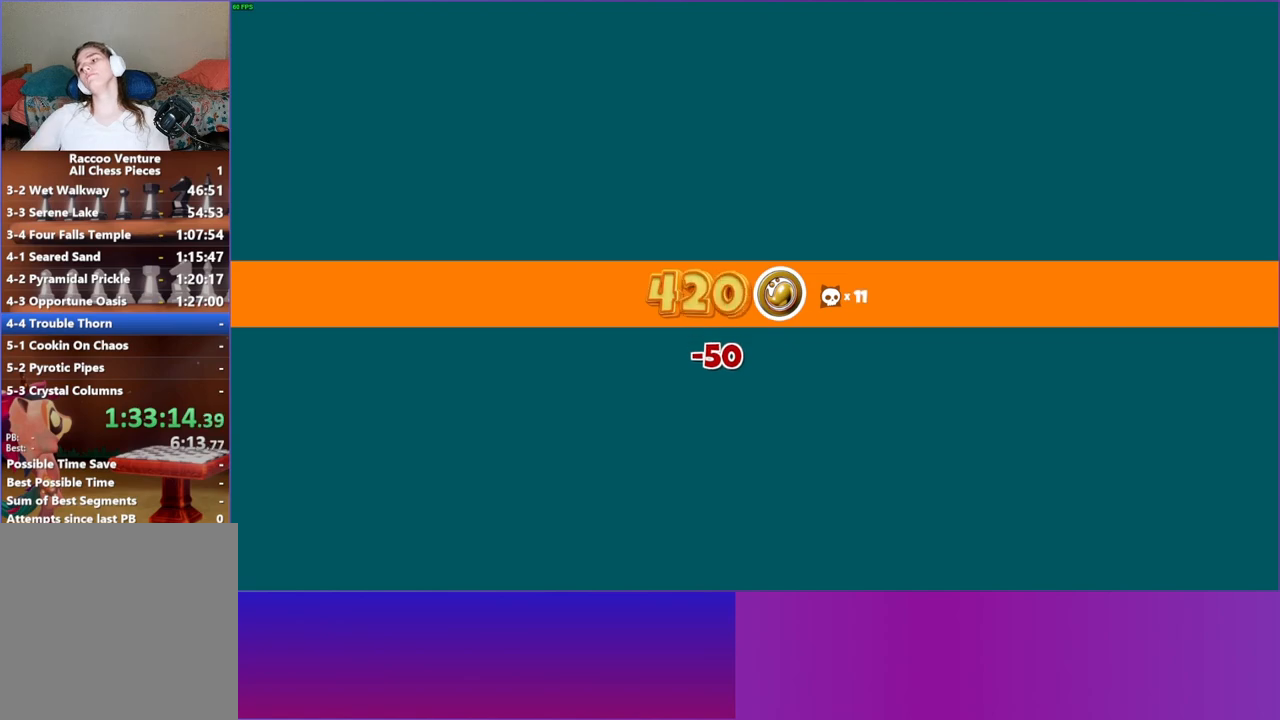
{"buttons": [], "left_stick": "up", "right_stick": "center", "events": []}
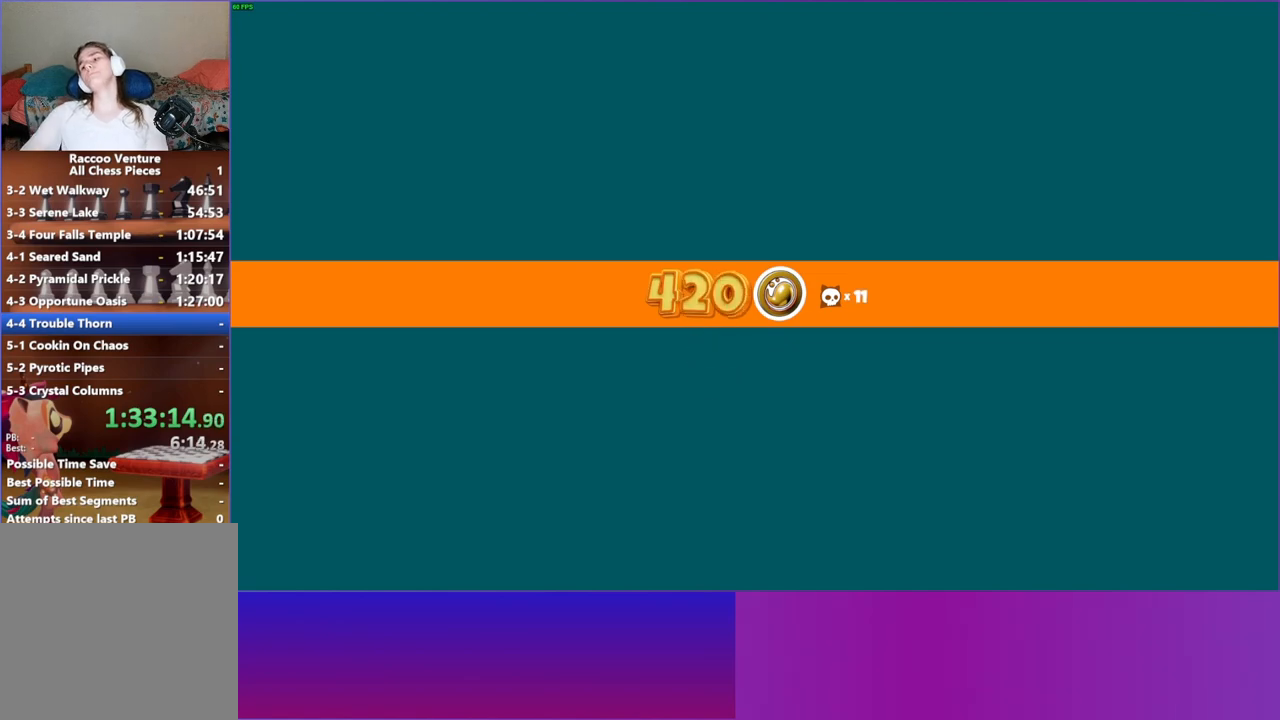
{"buttons": [], "left_stick": "up", "right_stick": "center", "events": []}
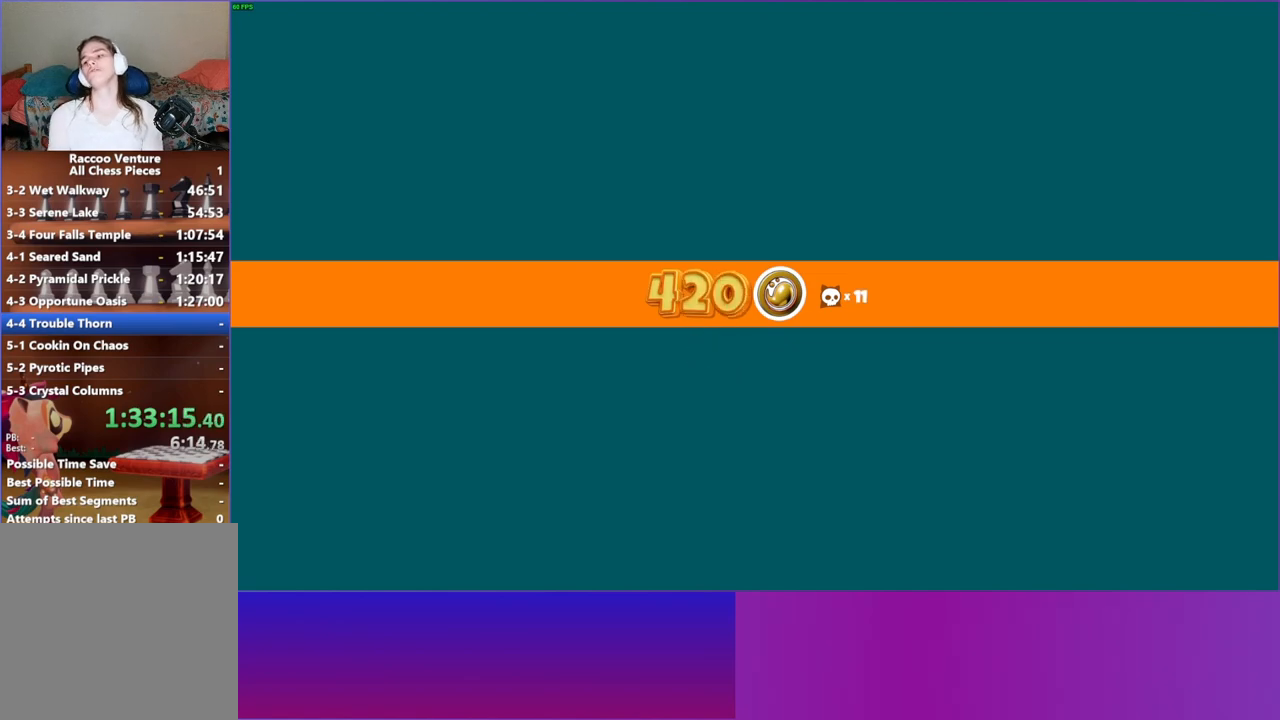
{"buttons": [], "left_stick": "up", "right_stick": "center", "events": [[350, "Y", "down"], [467, "Y", "up"]]}
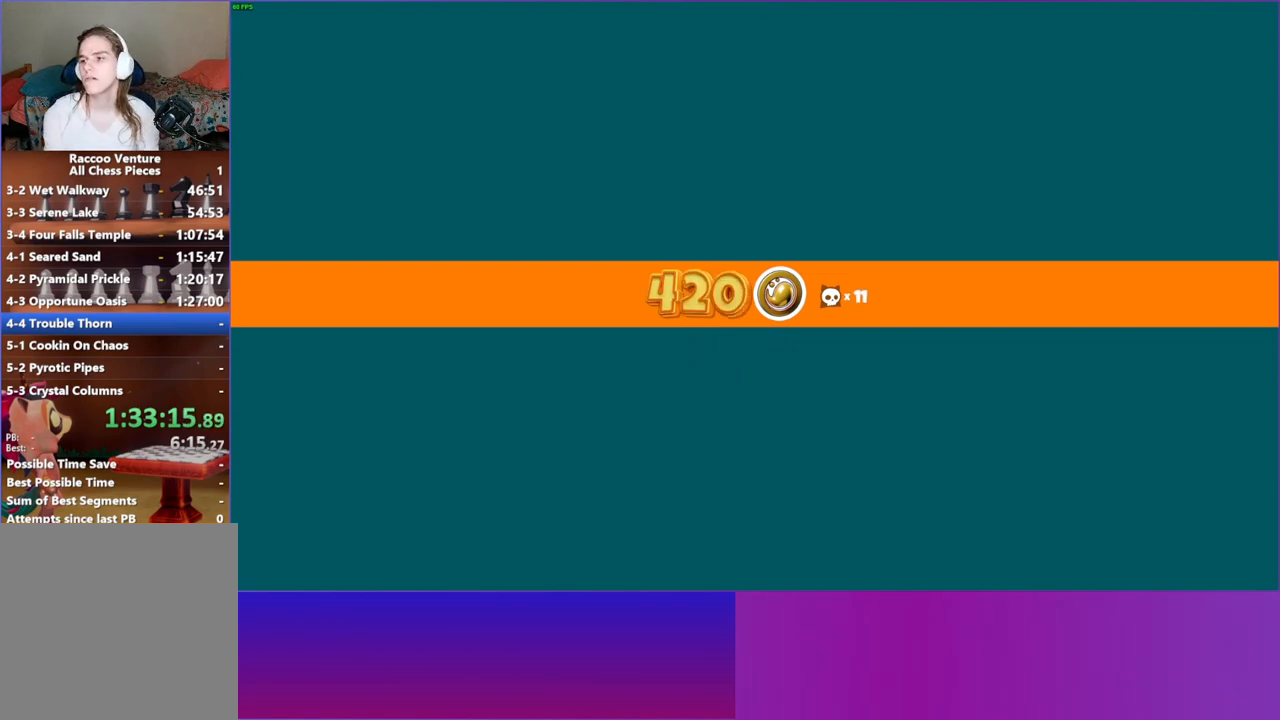
{"buttons": [], "left_stick": "up", "right_stick": "center", "events": []}
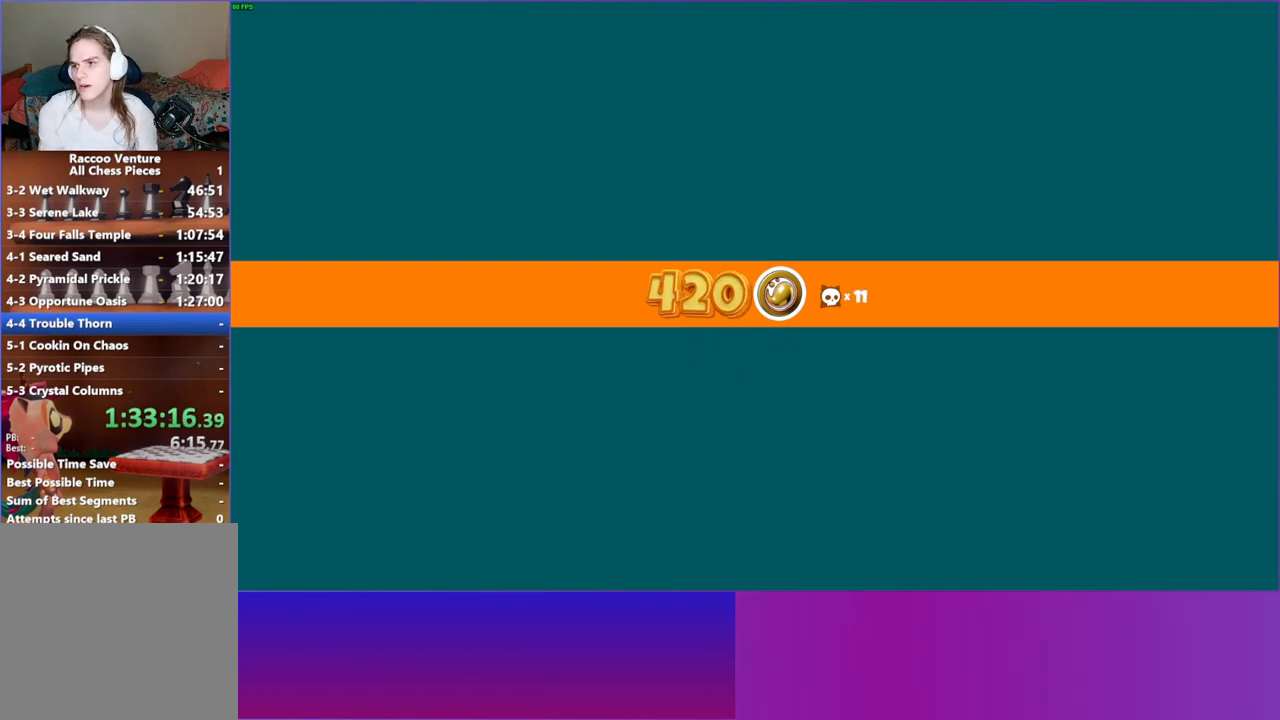
{"buttons": [], "left_stick": "up", "right_stick": "center", "events": []}
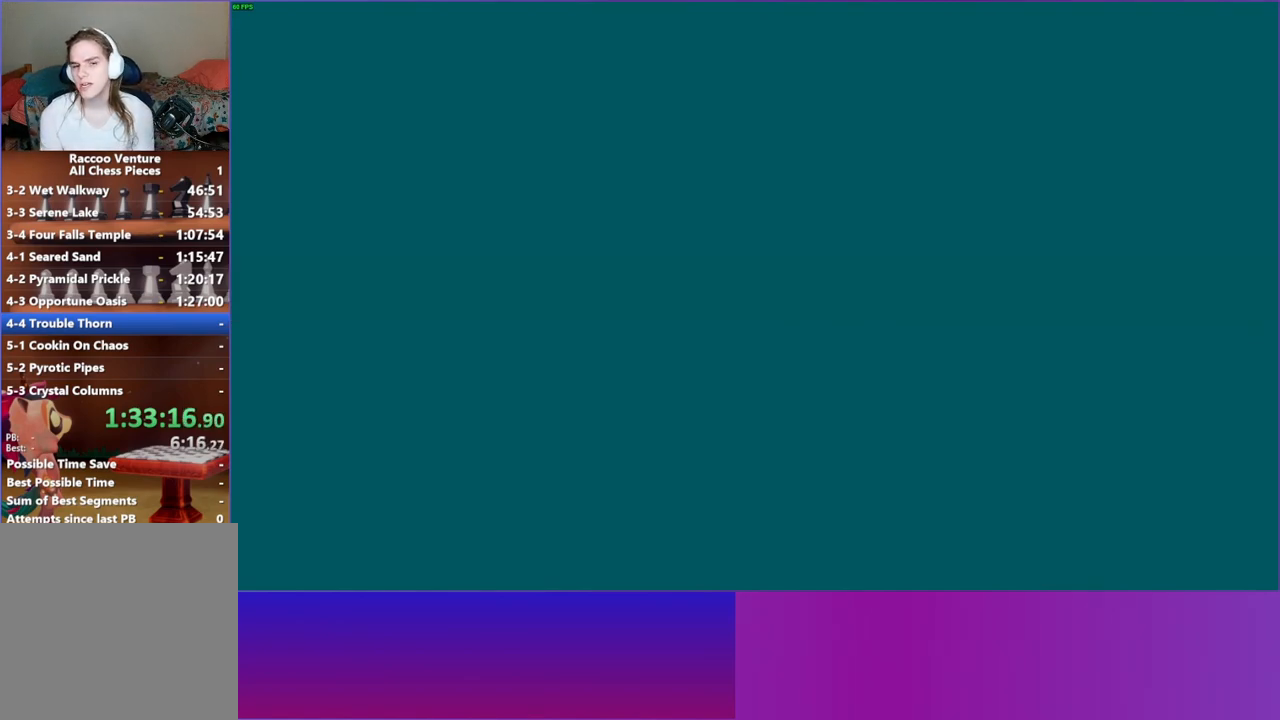
{"buttons": [], "left_stick": "up", "right_stick": "center", "events": []}